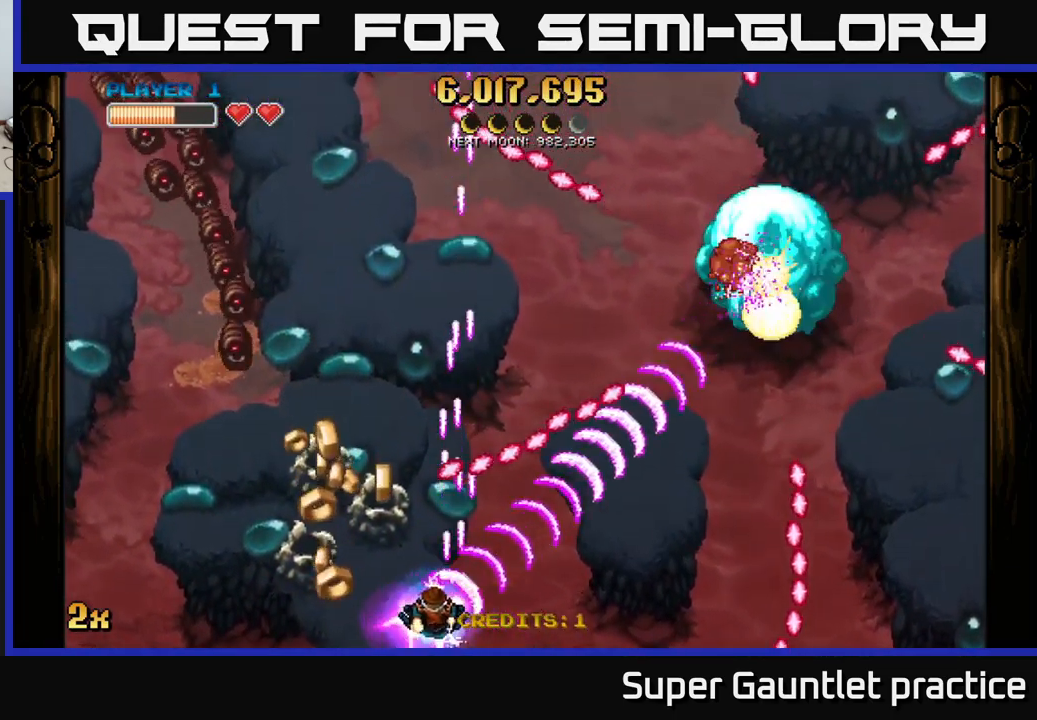
Gameplay with a controller (Xbox layout); each line is a JSON object with the inputs held at the frame after it. "events" lists button and stick changes between this image and that frame as [ms after this image, input, new state], when the widget could be followed in between. Not read: right_stick.
{"buttons": ["A"], "left_stick": "right", "events": [[283, "left_stick", "right"]]}
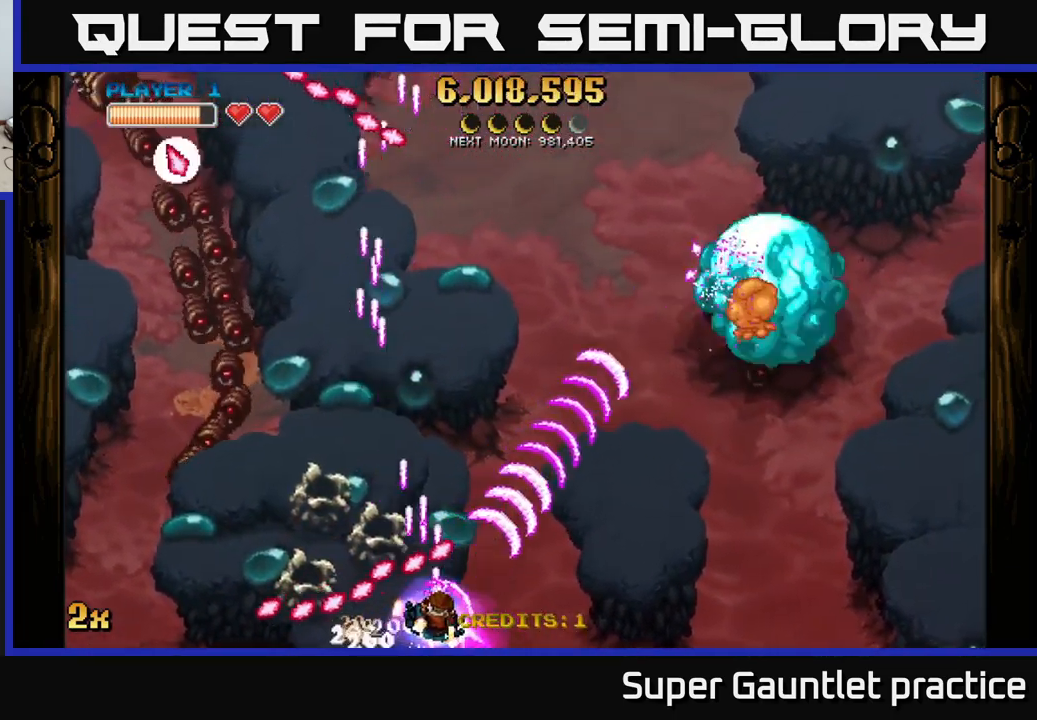
{"buttons": ["A"], "left_stick": "up", "events": [[150, "left_stick", "up-left"], [167, "X", "down"], [283, "X", "up"], [500, "left_stick", "up"]]}
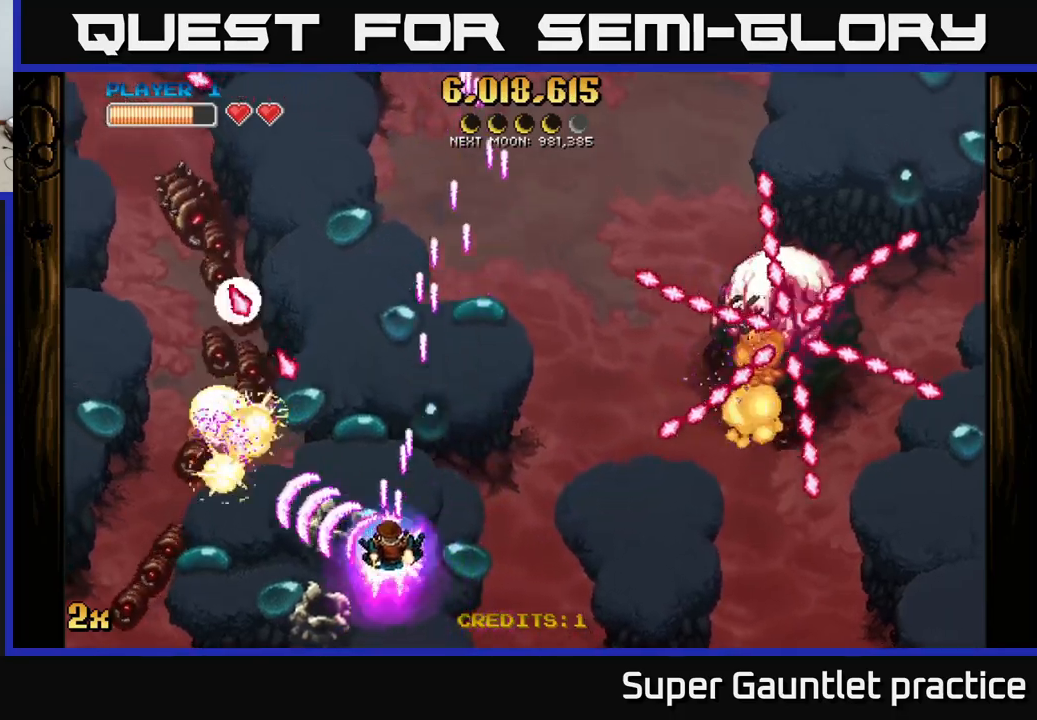
{"buttons": ["A"], "left_stick": "left", "events": [[17, "left_stick", "up-right"], [317, "left_stick", "up-left"], [417, "left_stick", "left"]]}
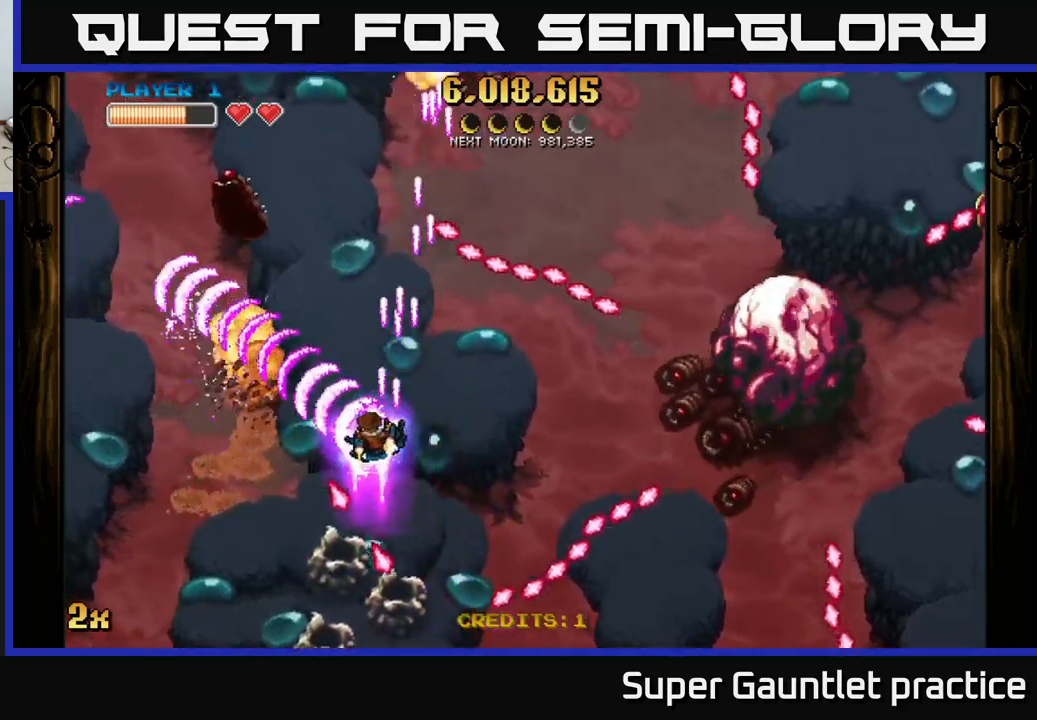
{"buttons": ["A"], "left_stick": "down-right", "events": [[83, "left_stick", "right"], [250, "left_stick", "up-right"], [283, "X", "down"], [383, "X", "up"], [433, "left_stick", "down-right"]]}
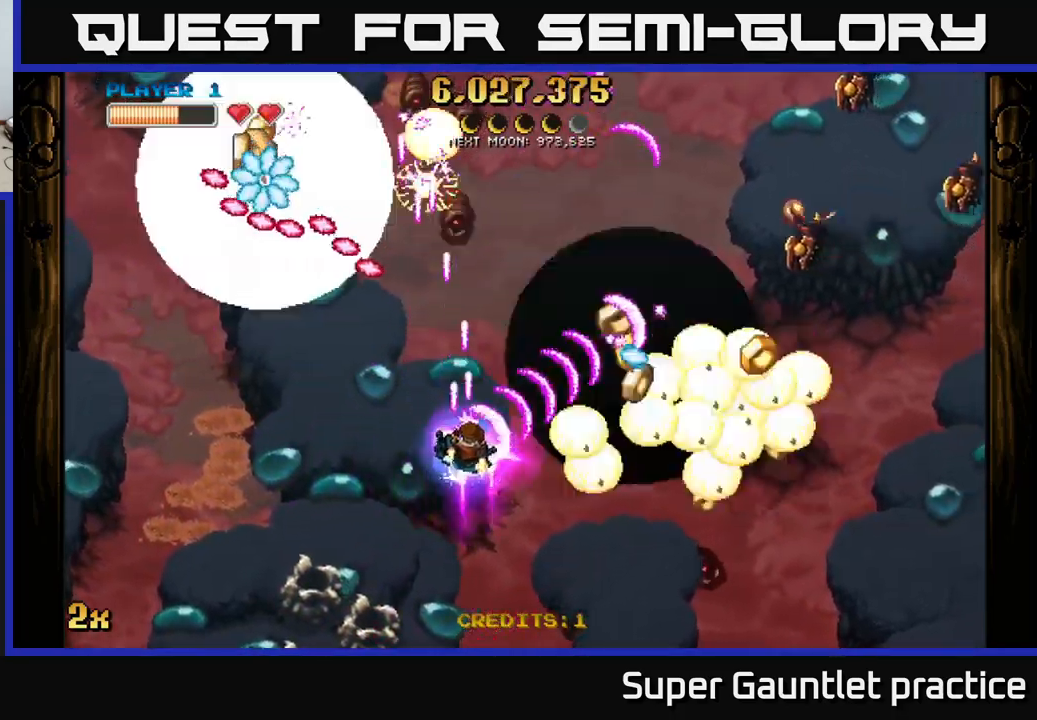
{"buttons": ["A"], "left_stick": "down-right", "events": [[67, "left_stick", "down"], [350, "left_stick", "down-right"]]}
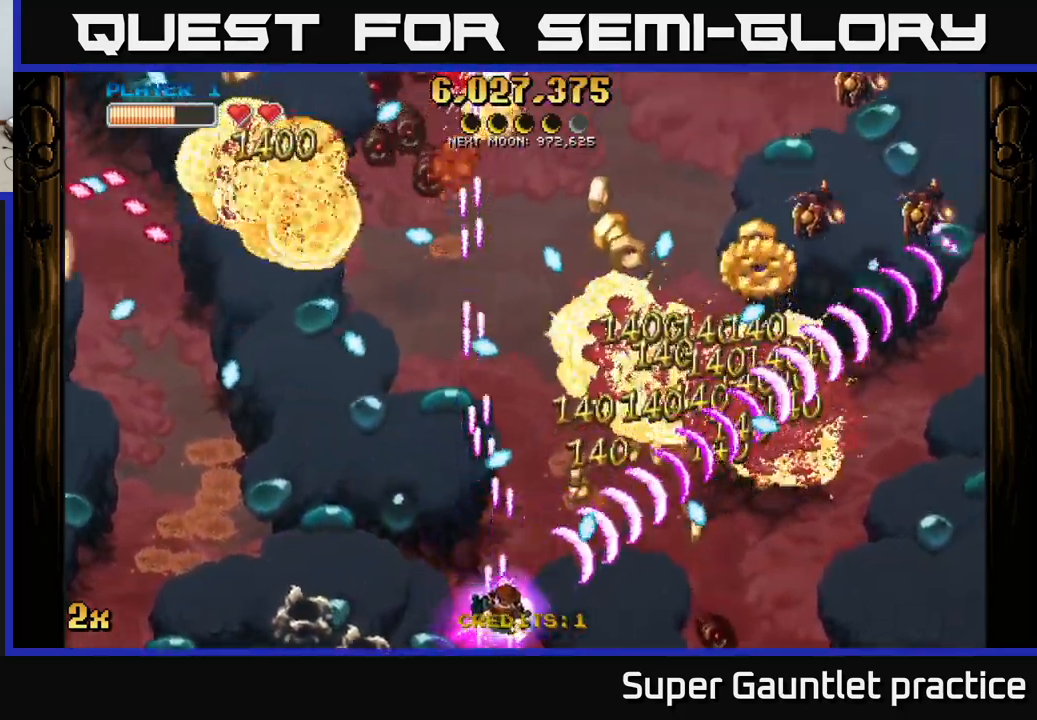
{"buttons": ["A"], "left_stick": "right", "events": [[83, "left_stick", "up-right"], [150, "left_stick", "up-left"], [233, "left_stick", "up-right"], [317, "left_stick", "right"]]}
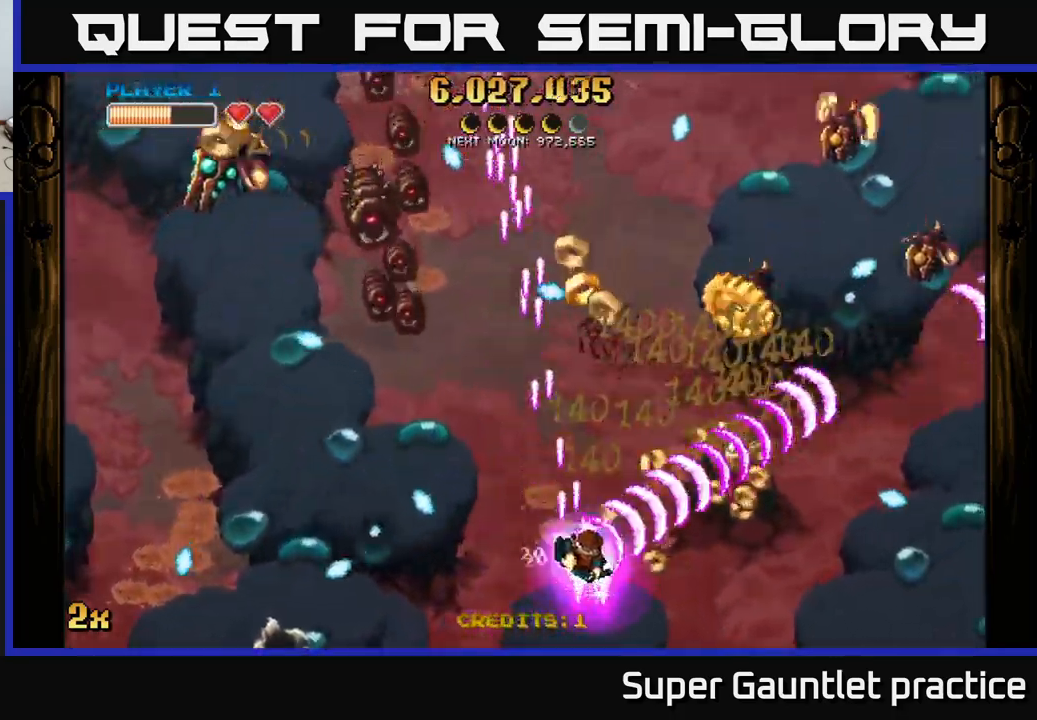
{"buttons": ["A"], "left_stick": "up-left", "events": [[317, "left_stick", "up"], [350, "X", "down"], [383, "left_stick", "up-left"], [467, "X", "up"]]}
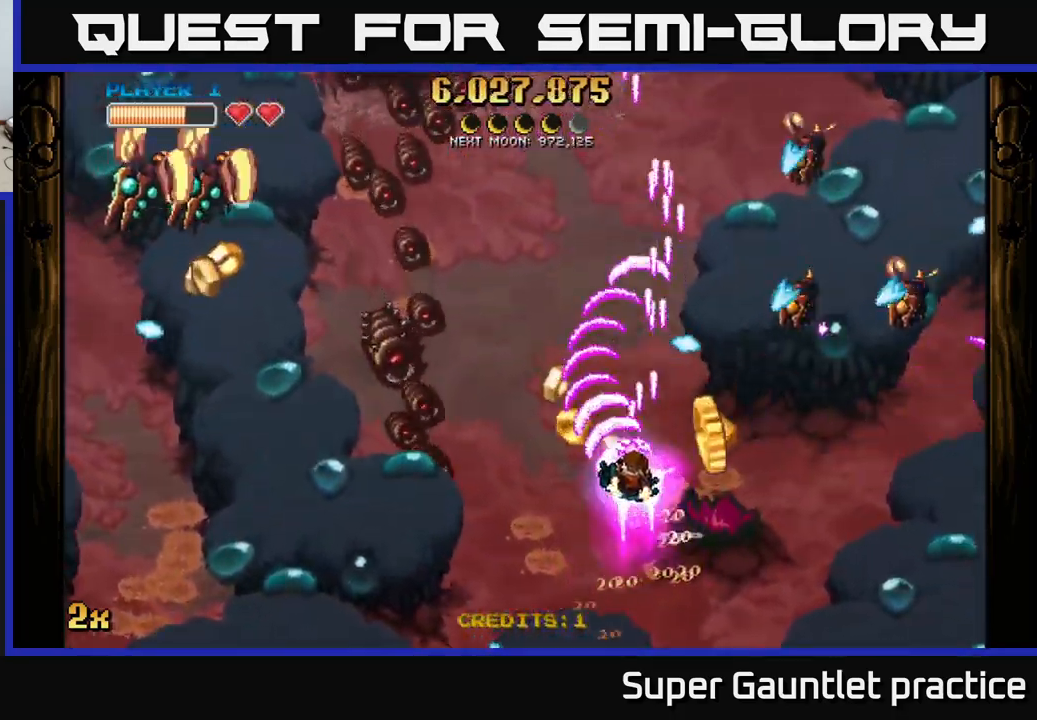
{"buttons": ["A"], "left_stick": "down-left", "events": [[67, "left_stick", "down-right"], [300, "left_stick", "down-left"]]}
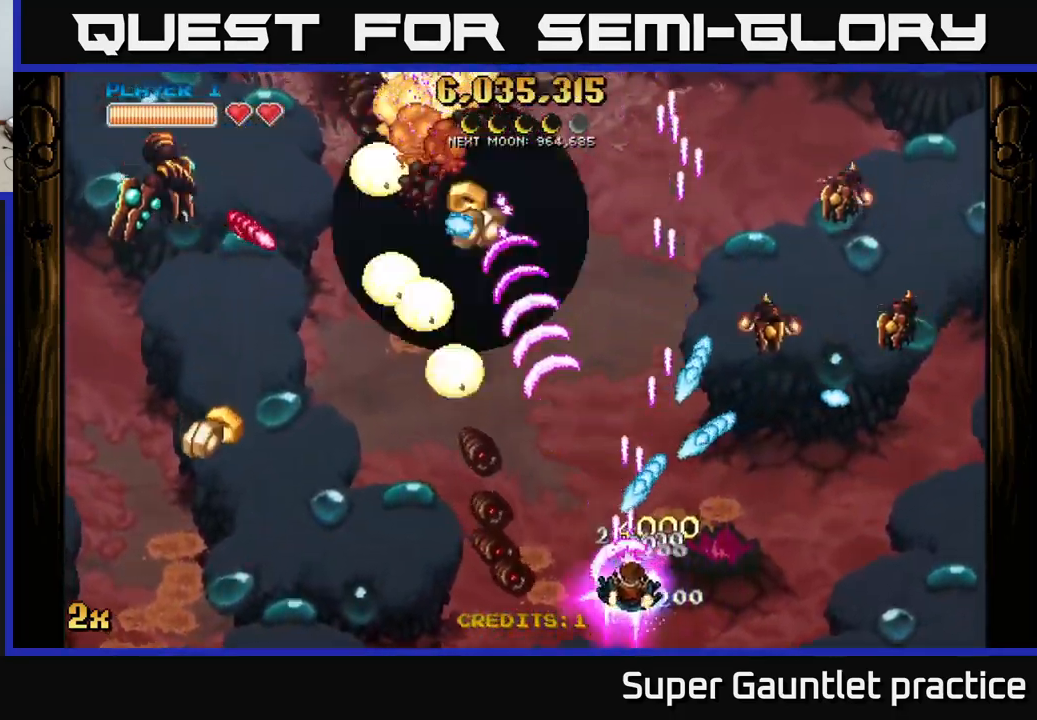
{"buttons": ["A"], "left_stick": "right", "events": [[50, "left_stick", "down-right"], [267, "left_stick", "right"]]}
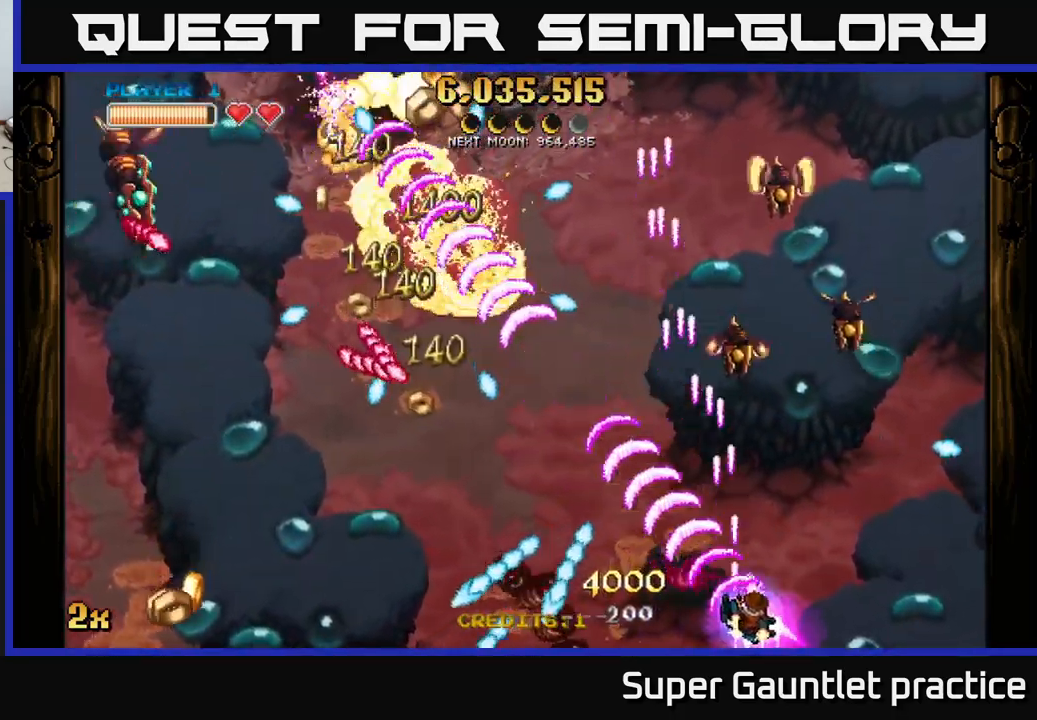
{"buttons": ["A"], "left_stick": "up-right", "events": [[150, "left_stick", "up-right"]]}
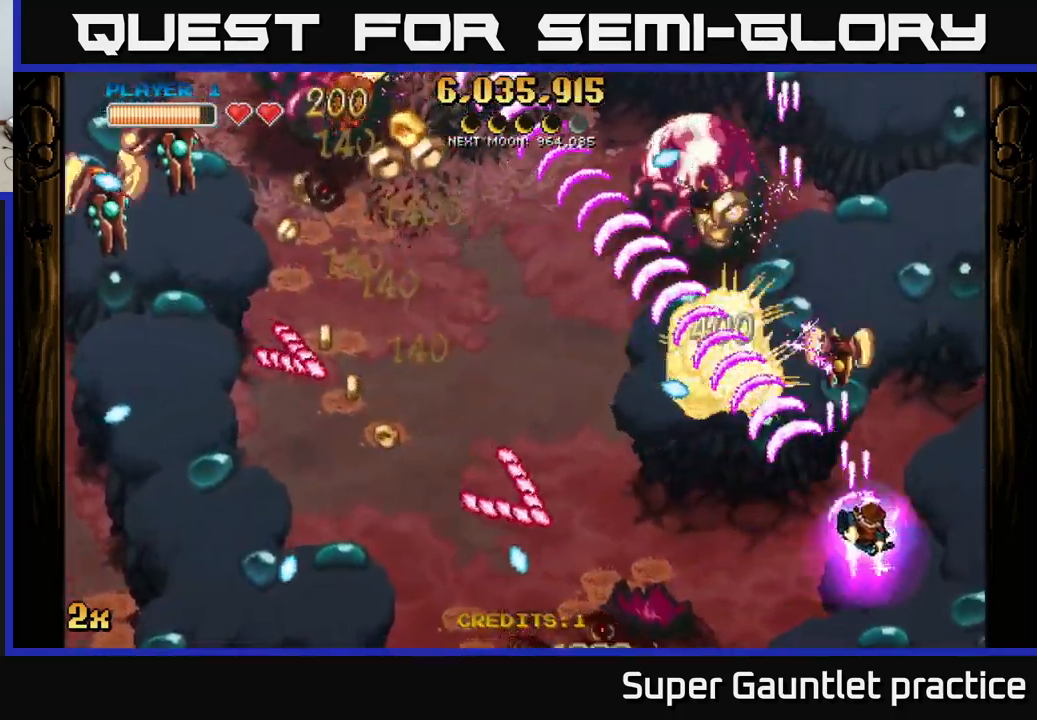
{"buttons": ["A"], "left_stick": "up-left", "events": [[250, "left_stick", "up"], [383, "left_stick", "left"], [483, "left_stick", "up-left"]]}
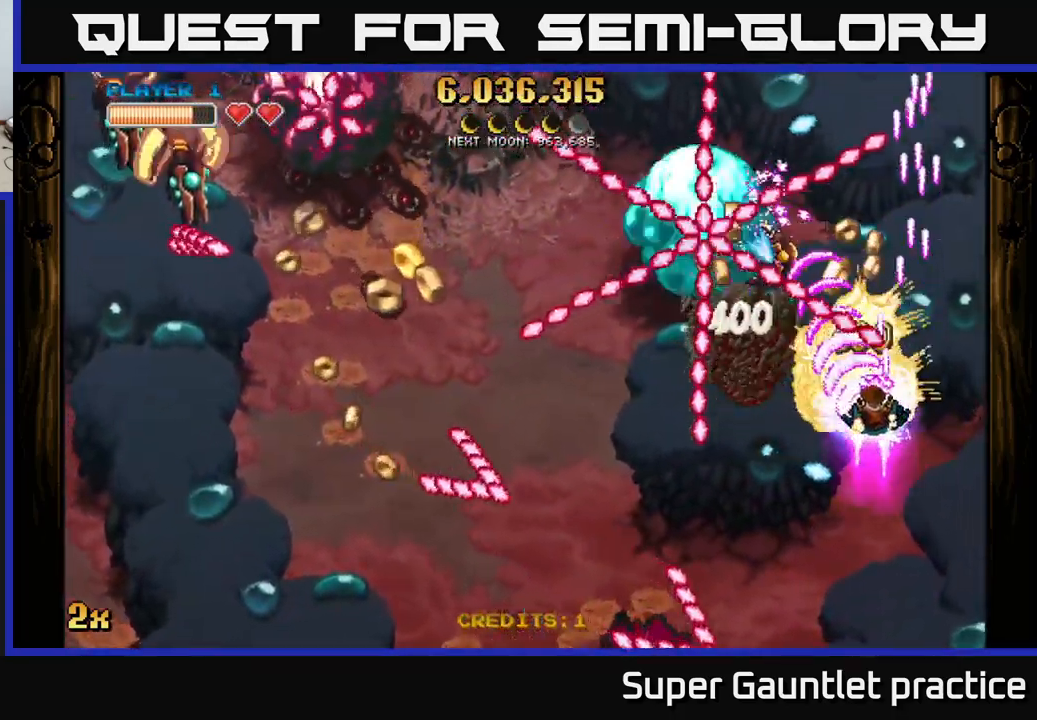
{"buttons": ["A"], "left_stick": "up-left", "events": [[117, "left_stick", "down-left"], [250, "left_stick", "up-left"]]}
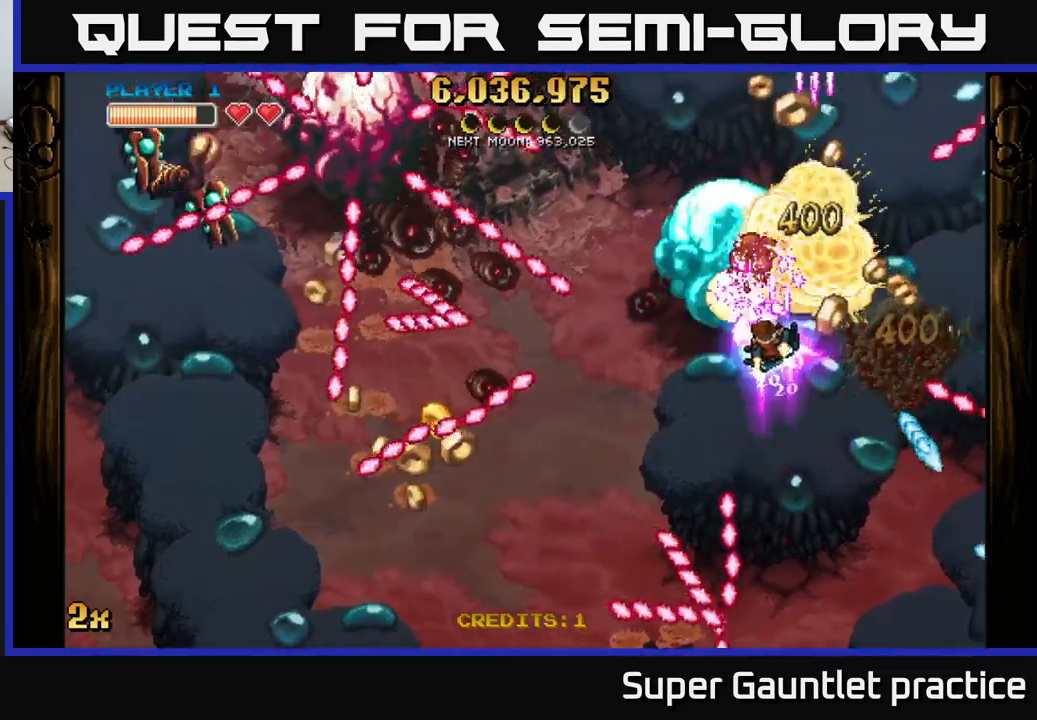
{"buttons": ["A"], "left_stick": "right", "events": [[50, "left_stick", "down-left"], [150, "left_stick", "down-right"], [417, "left_stick", "right"]]}
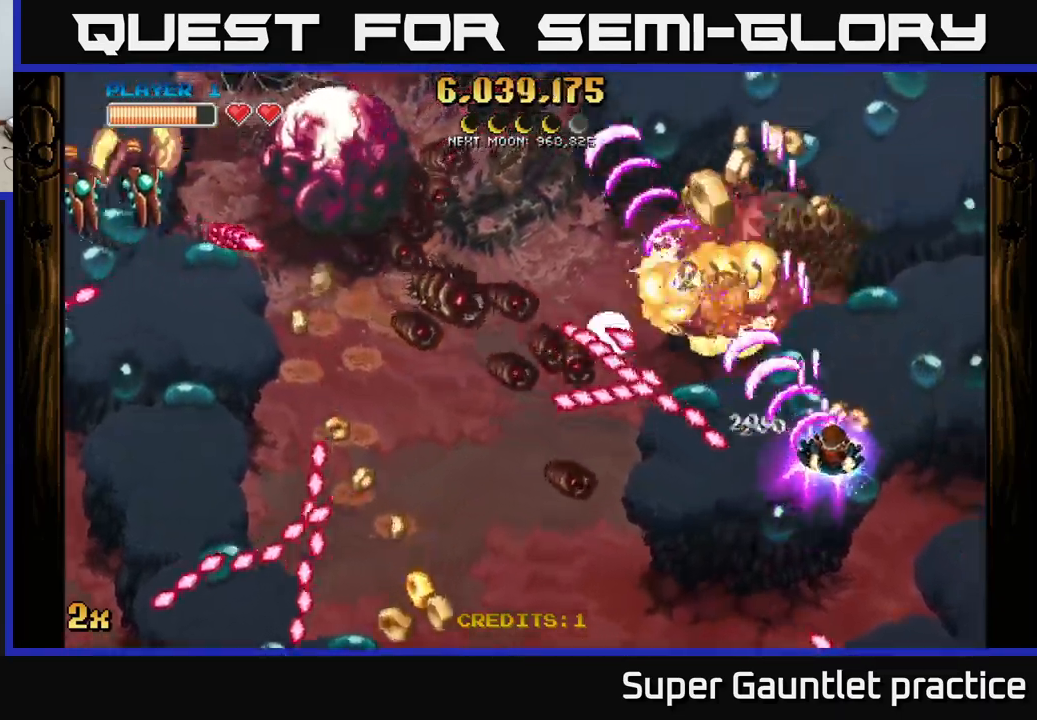
{"buttons": ["A"], "left_stick": "up-left", "events": [[300, "left_stick", "up"], [367, "X", "down"], [400, "left_stick", "left"], [467, "left_stick", "up-left"], [484, "X", "up"]]}
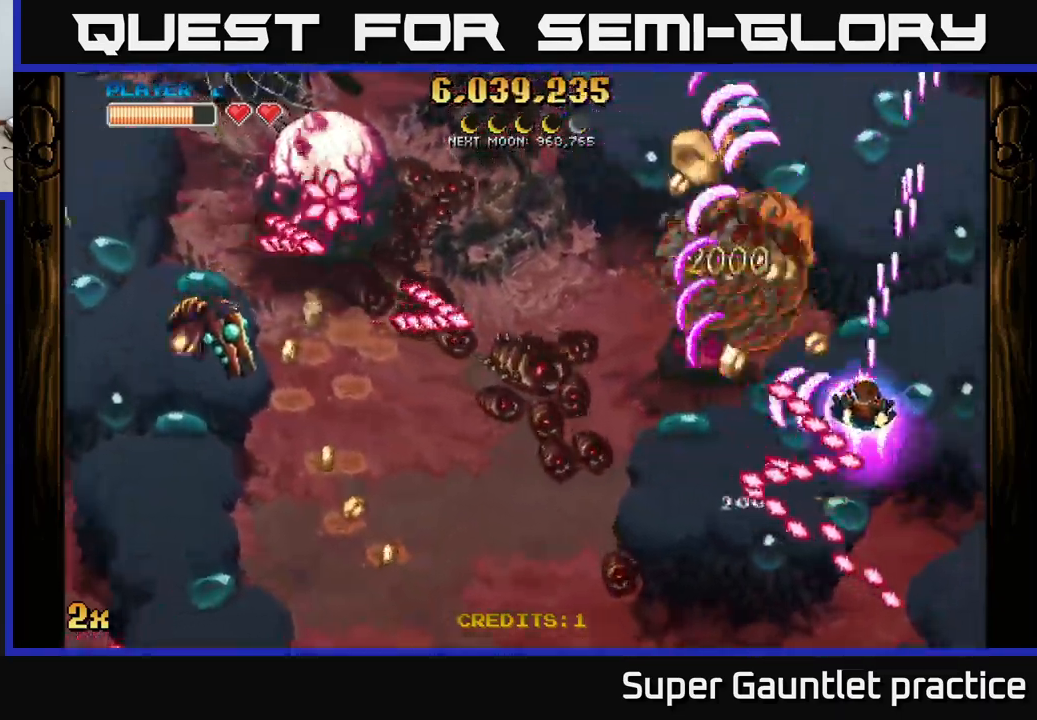
{"buttons": ["A"], "left_stick": "down", "events": [[17, "left_stick", "up"], [217, "left_stick", "left"], [284, "left_stick", "down"]]}
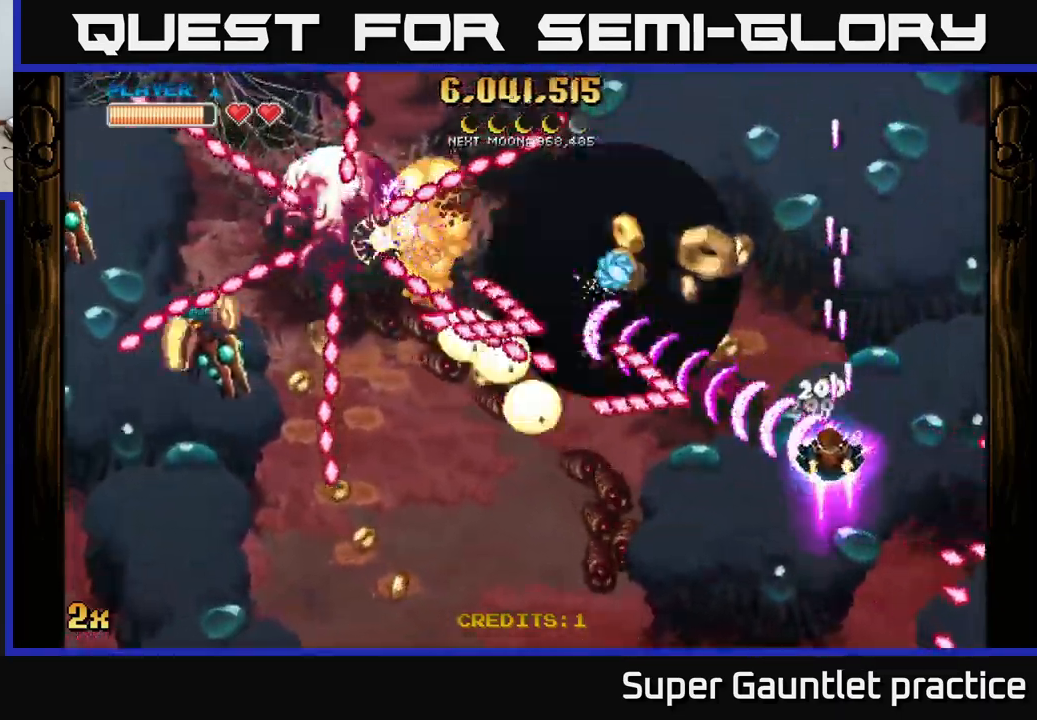
{"buttons": ["A"], "left_stick": "down-left", "events": [[67, "left_stick", "down-left"]]}
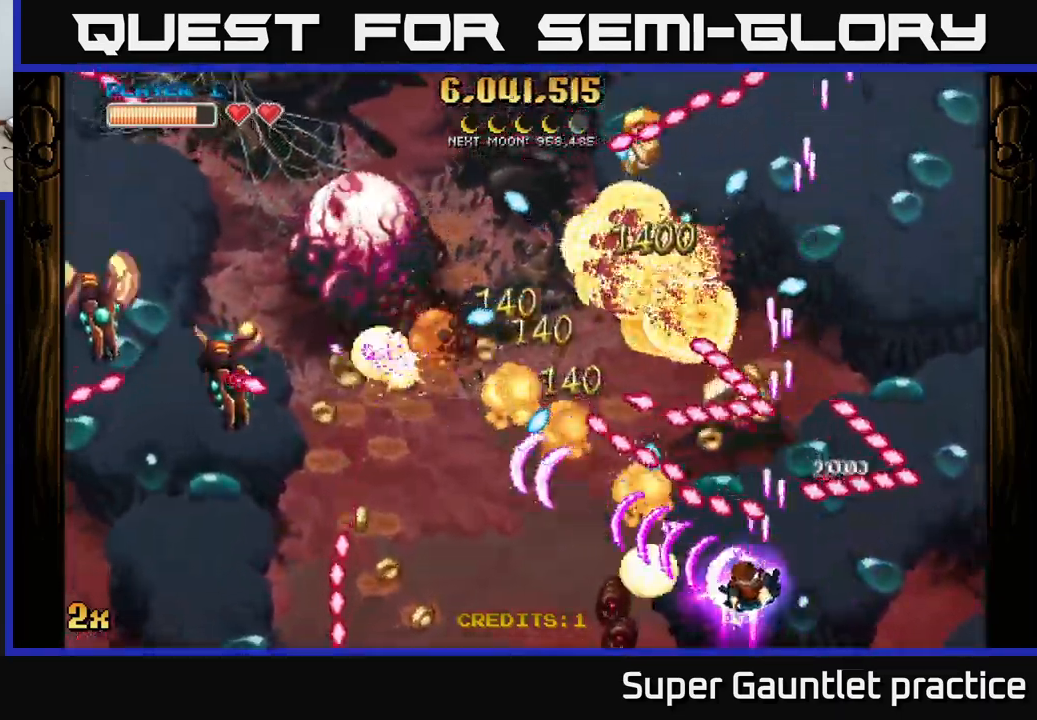
{"buttons": ["A"], "left_stick": "up-left", "events": [[400, "left_stick", "up-left"]]}
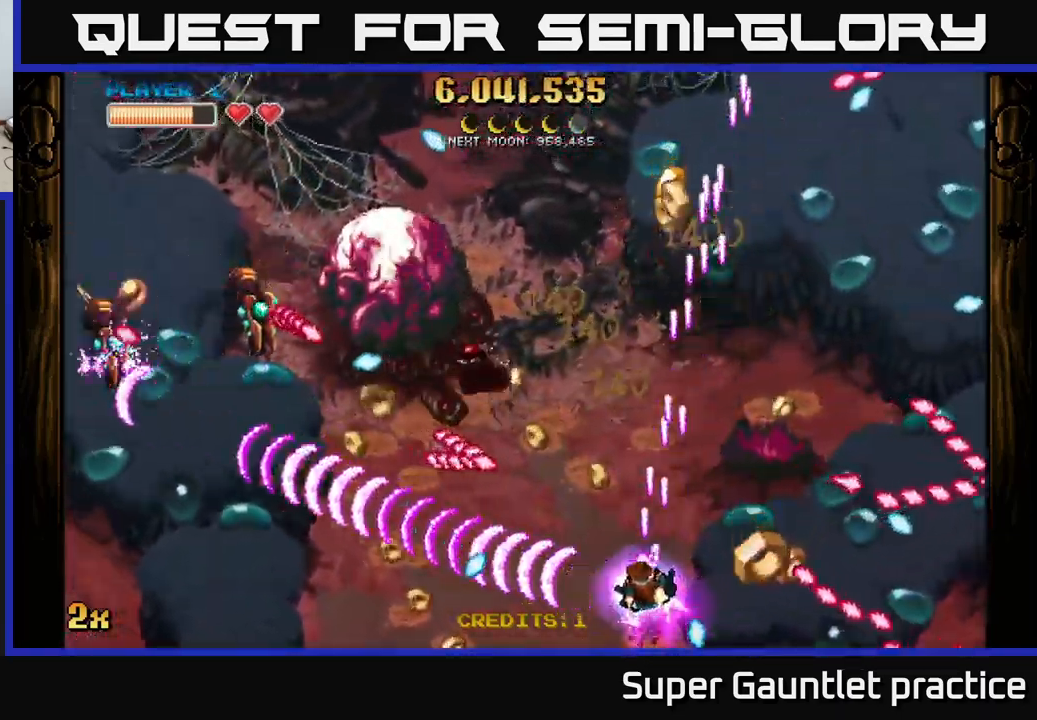
{"buttons": ["A"], "left_stick": "up-right", "events": [[17, "left_stick", "up-right"], [267, "left_stick", "up"], [500, "left_stick", "up-right"]]}
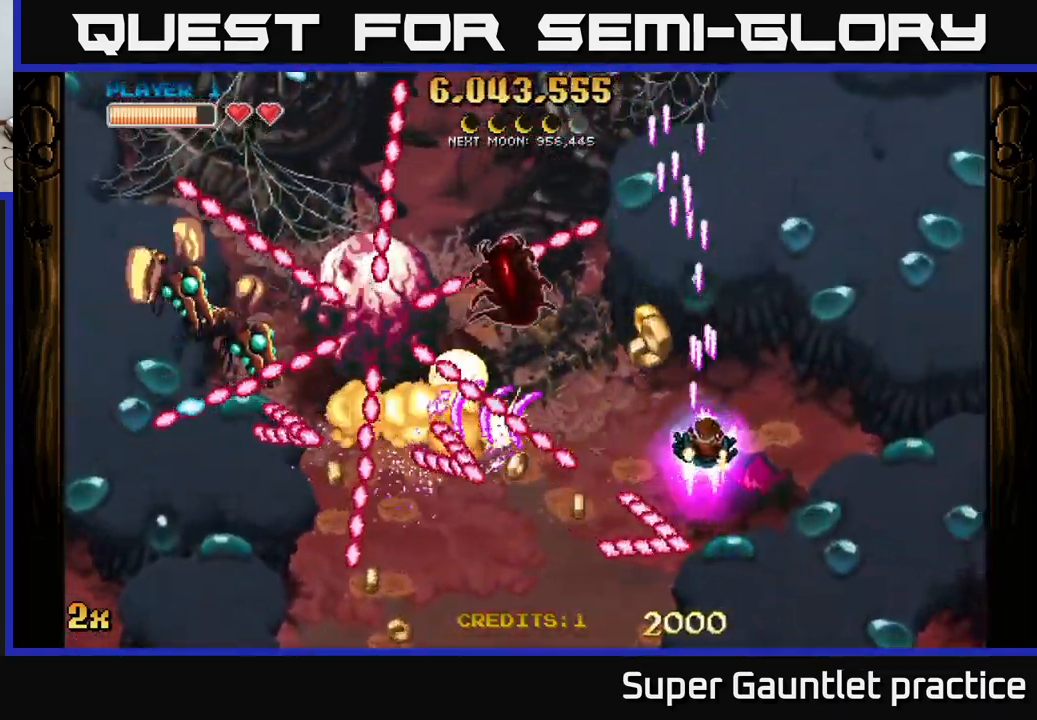
{"buttons": ["A"], "left_stick": "left", "events": [[167, "left_stick", "up"], [284, "left_stick", "down-left"], [434, "left_stick", "left"]]}
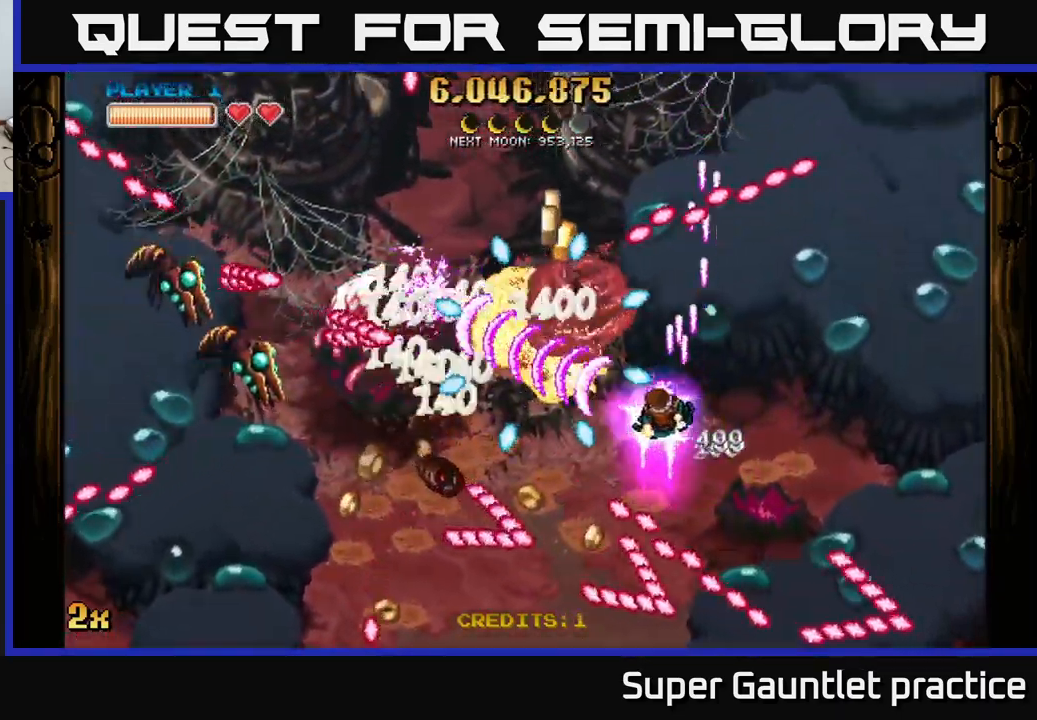
{"buttons": ["A"], "left_stick": "up", "events": [[117, "left_stick", "down"], [234, "left_stick", "right"], [350, "left_stick", "down"], [484, "left_stick", "up"]]}
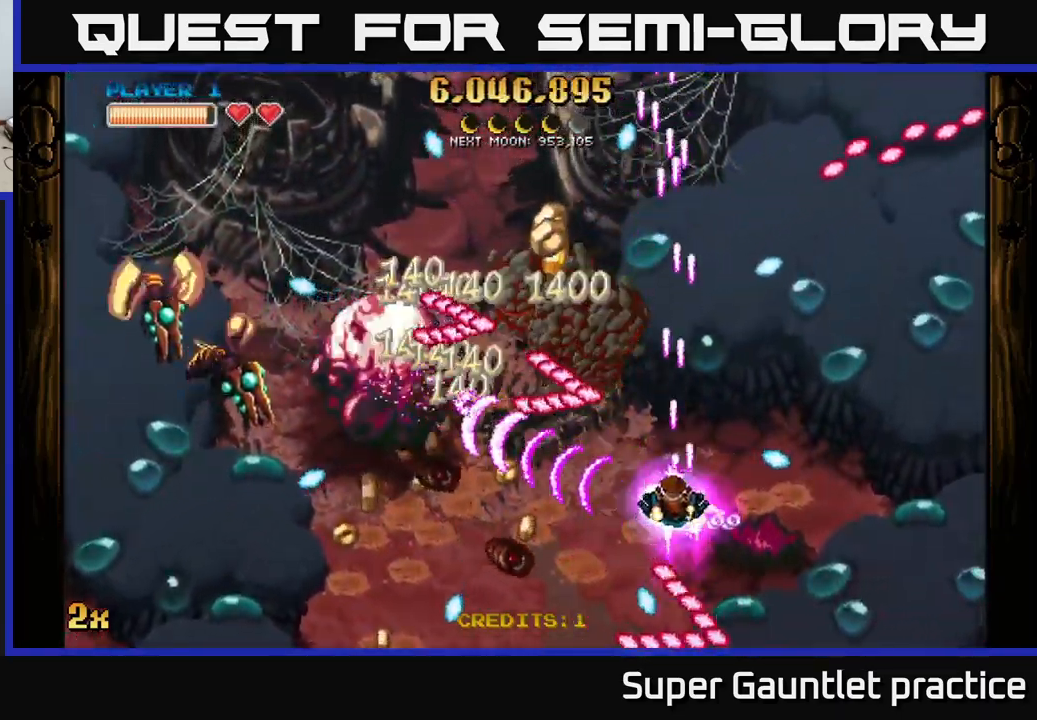
{"buttons": ["A"], "left_stick": "left", "events": [[100, "left_stick", "down-left"], [467, "left_stick", "left"]]}
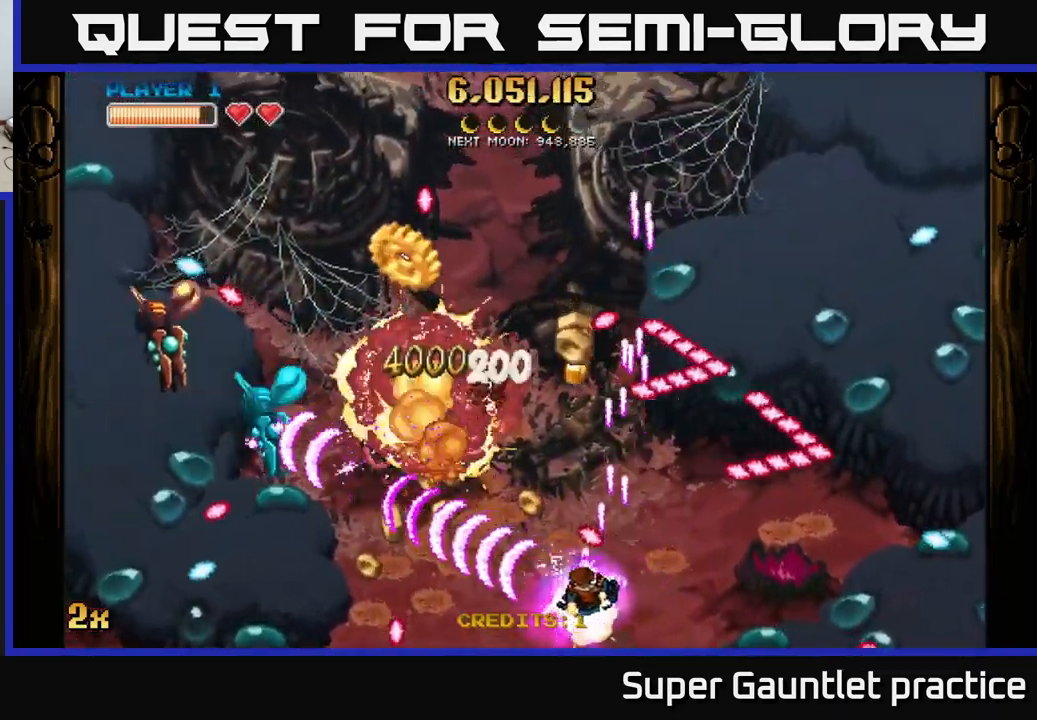
{"buttons": ["A"], "left_stick": "up-right", "events": [[17, "left_stick", "up-left"], [100, "left_stick", "down-left"], [266, "left_stick", "up-left"], [366, "left_stick", "up-right"]]}
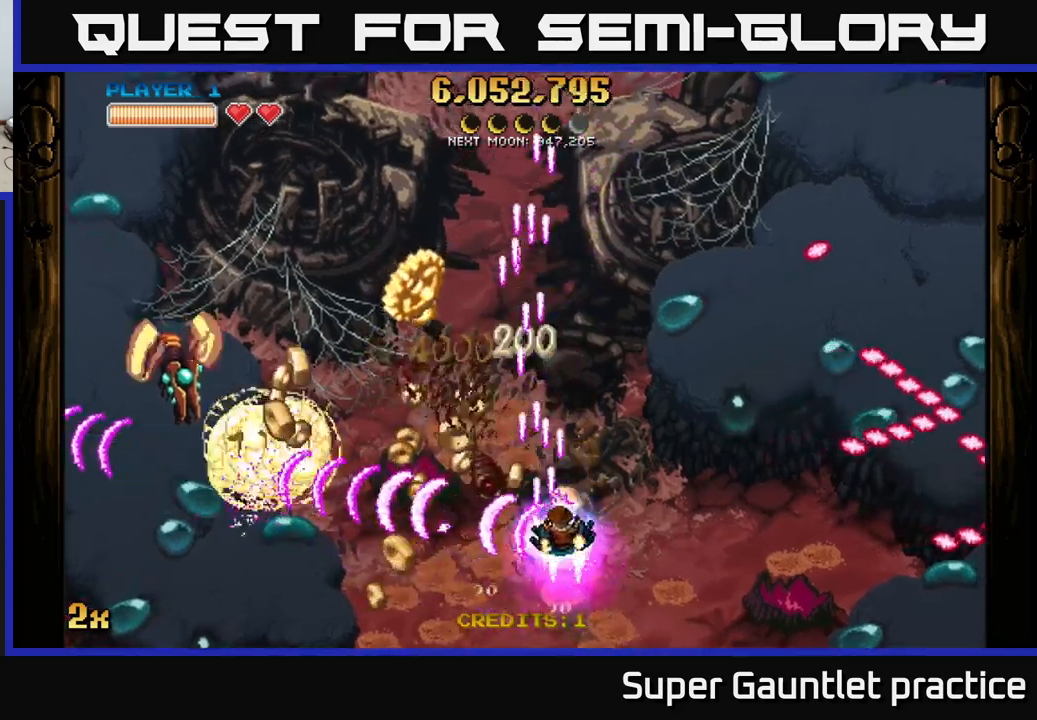
{"buttons": ["A"], "left_stick": "down", "events": [[83, "left_stick", "left"], [466, "left_stick", "down"]]}
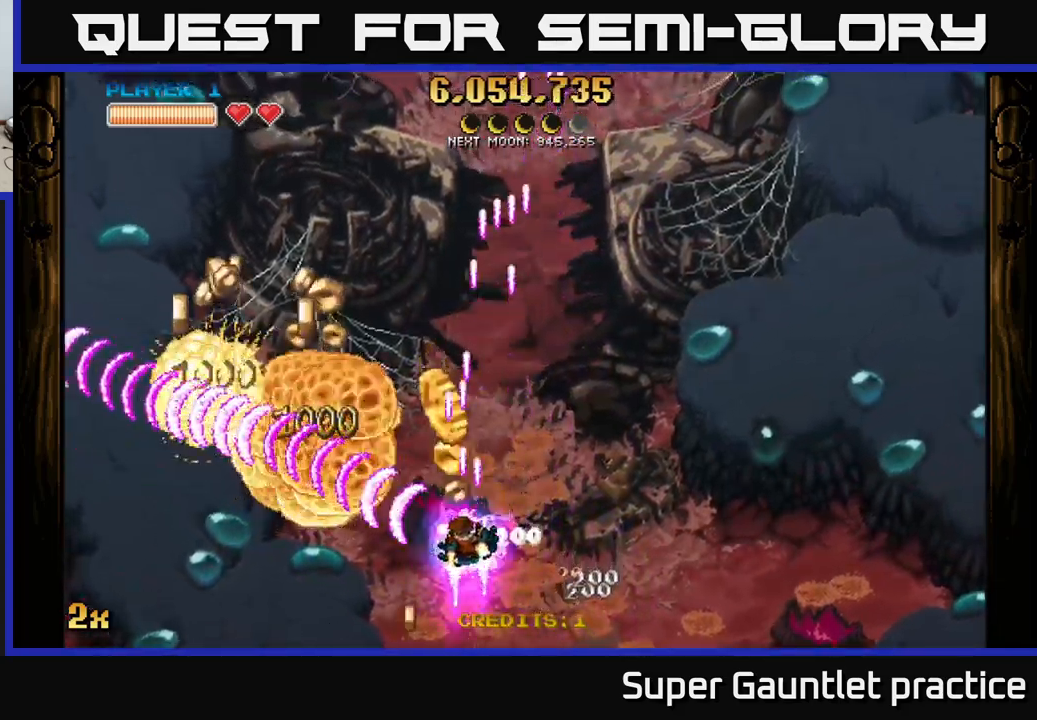
{"buttons": ["A"], "left_stick": "up-left", "events": [[33, "left_stick", "down-right"], [366, "left_stick", "down-left"], [466, "left_stick", "up-left"]]}
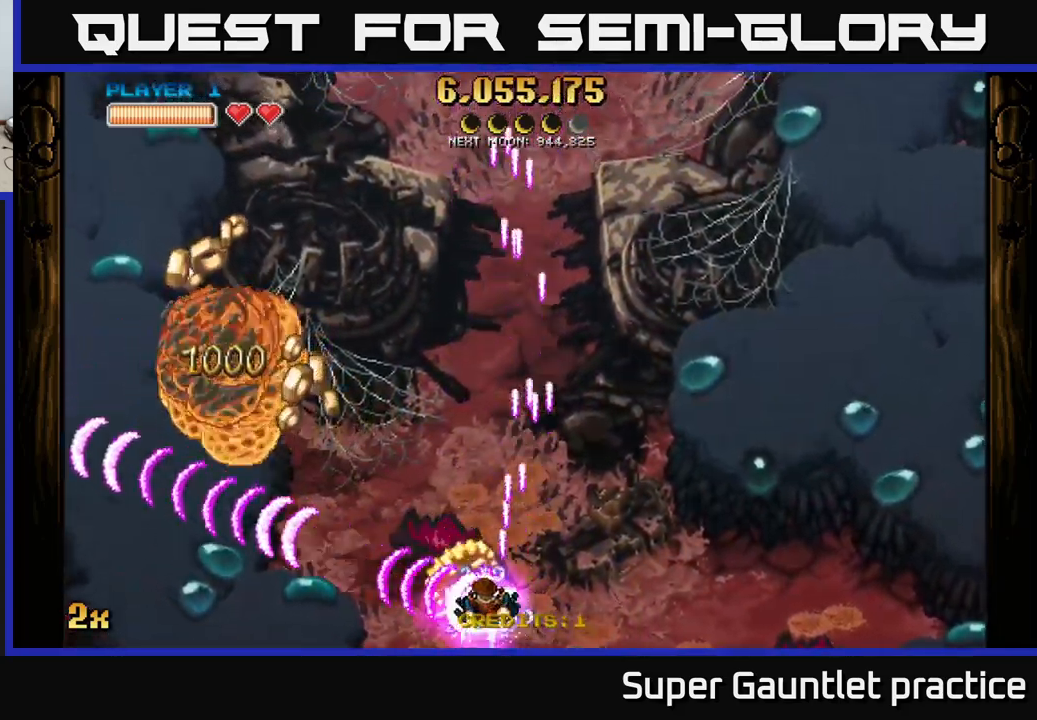
{"buttons": ["A"], "left_stick": "up-left", "events": []}
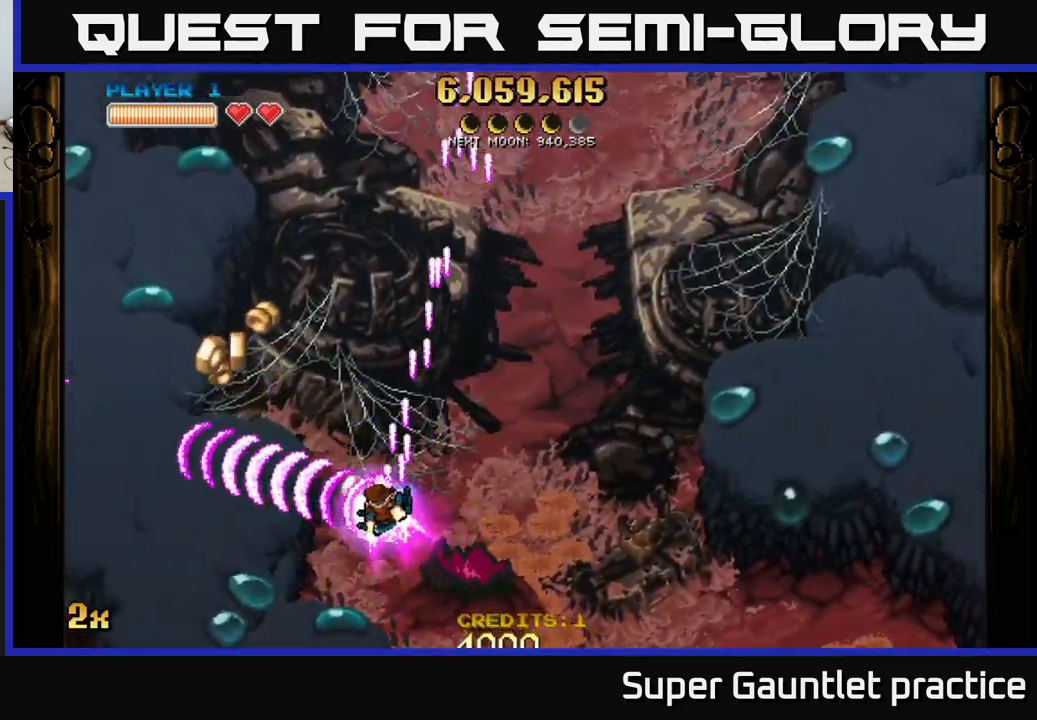
{"buttons": ["A"], "left_stick": "up", "events": [[483, "left_stick", "up"]]}
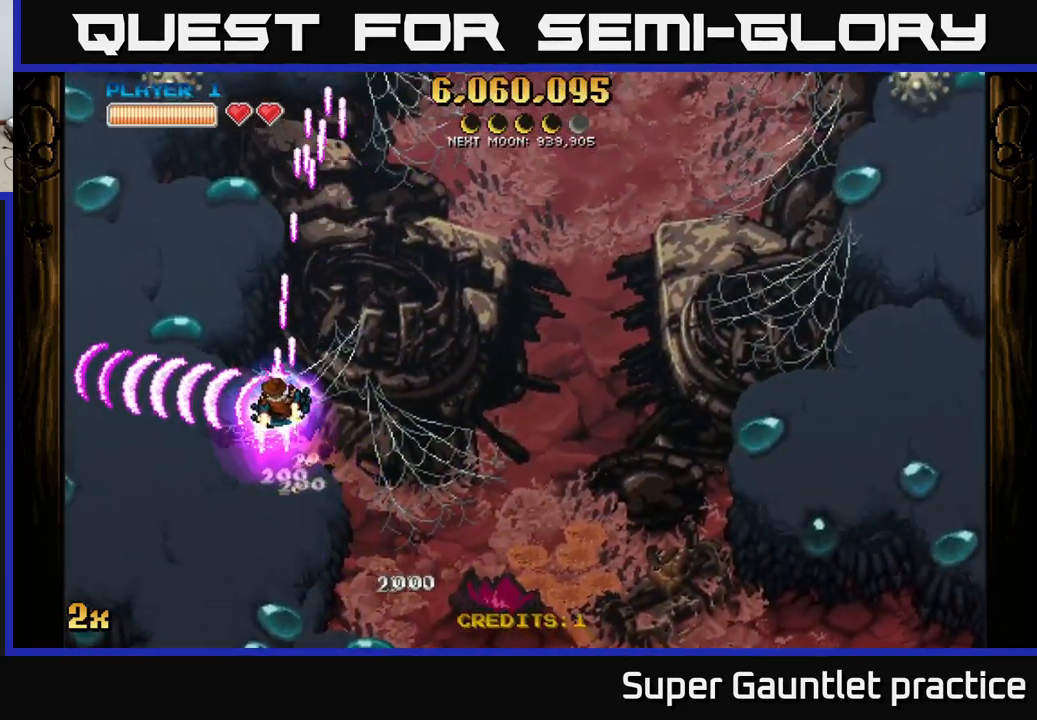
{"buttons": ["A"], "left_stick": "down-right", "events": [[133, "left_stick", "right"], [250, "left_stick", "down"], [383, "left_stick", "down-right"]]}
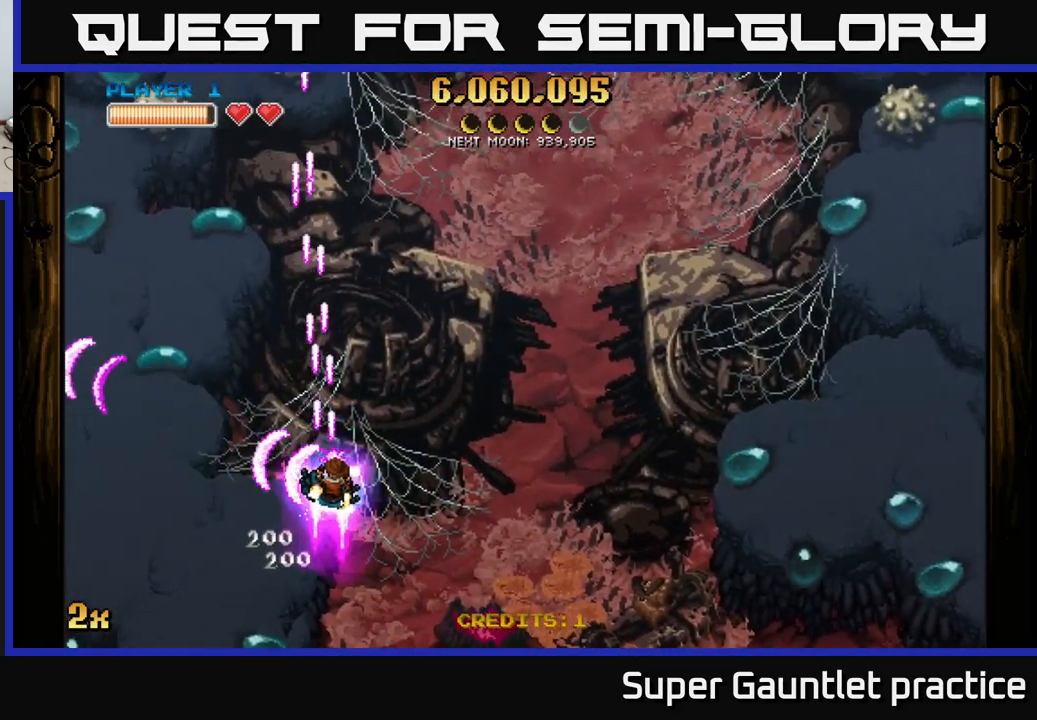
{"buttons": ["A", "X"], "left_stick": "up", "events": [[316, "left_stick", "up"], [416, "X", "down"]]}
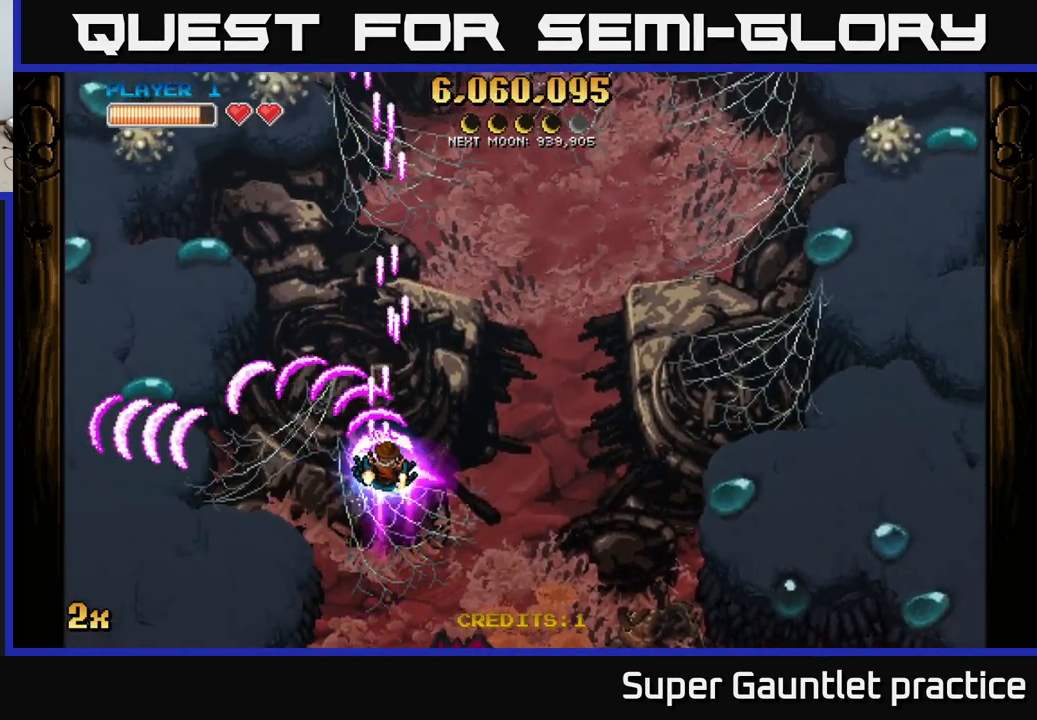
{"buttons": ["A"], "left_stick": "down", "events": [[150, "X", "up"], [350, "left_stick", "down"]]}